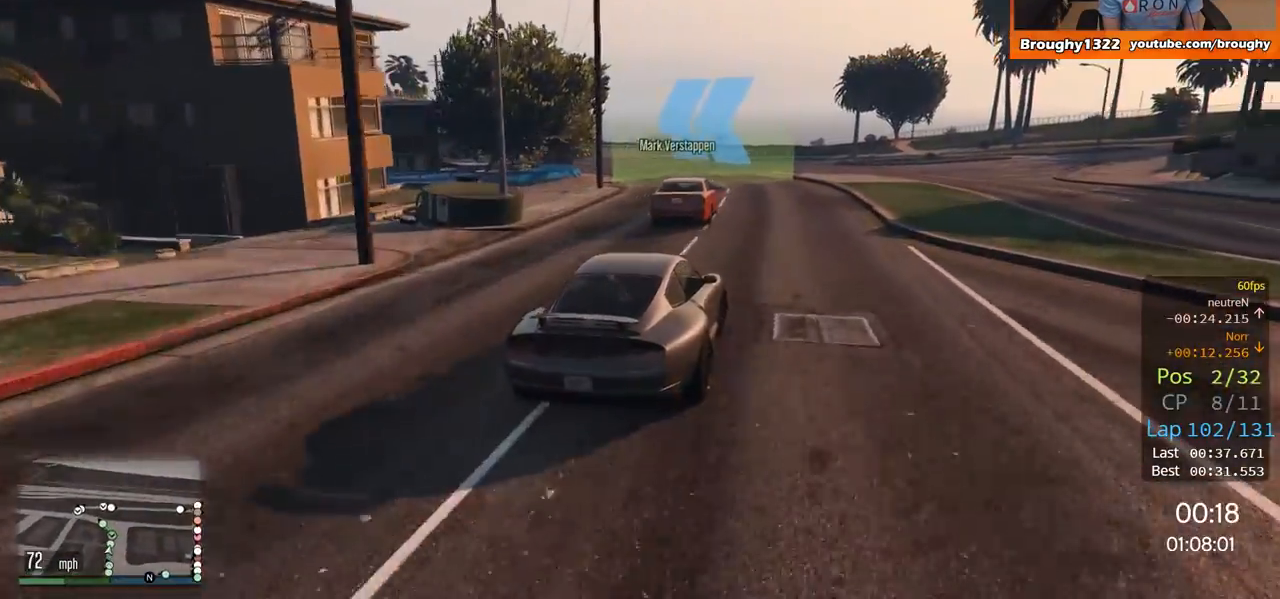
Gameplay with a controller (Xbox layout); each line is a JSON object with the inputs held at the frame after it. "events" lists button and stick changes between this image and that frame as [ms after this image, input, new state], when the widget could be followed in between.
{"buttons": ["R2"], "left_stick": "up-left", "right_stick": "center", "events": [[150, "left_stick", "up-left"], [367, "left_stick", "center"], [433, "left_stick", "up-left"]]}
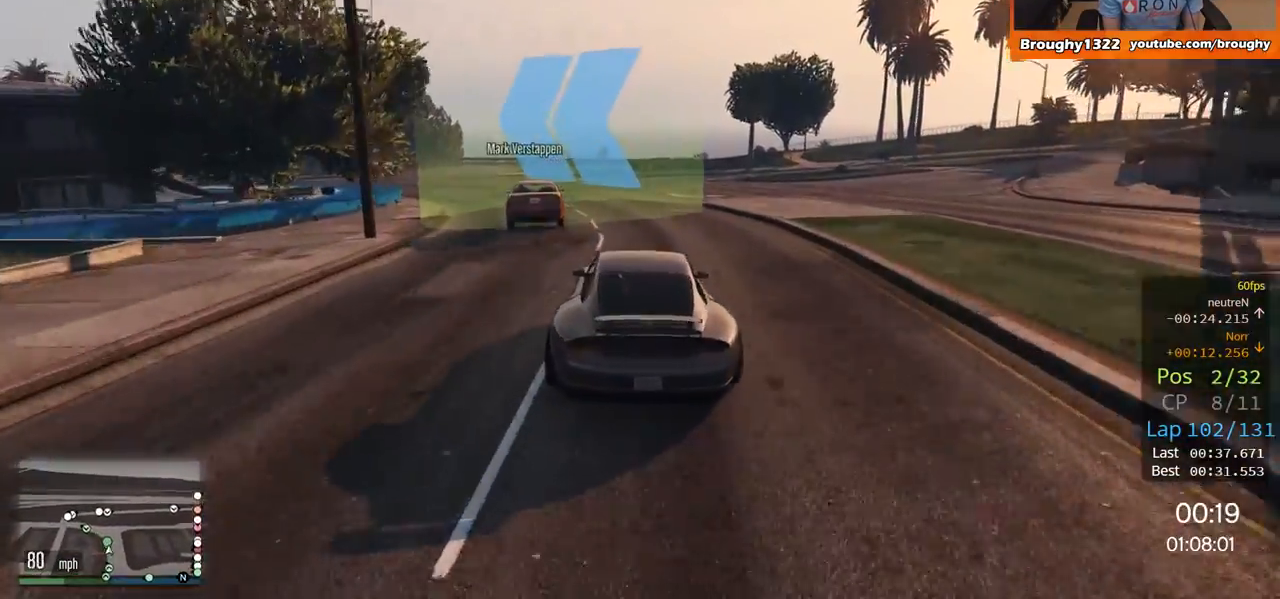
{"buttons": ["R2"], "left_stick": "up-left", "right_stick": "center", "events": []}
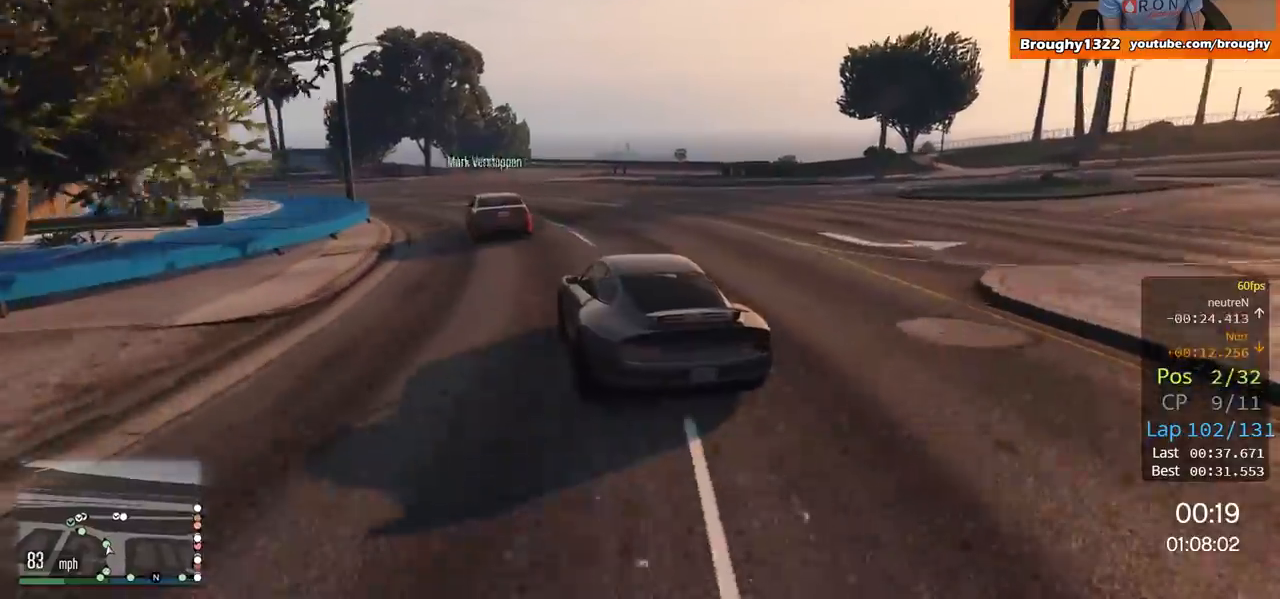
{"buttons": ["R2"], "left_stick": "left", "right_stick": "center", "events": [[100, "left_stick", "center"], [216, "left_stick", "up-left"], [417, "left_stick", "center"], [467, "left_stick", "left"]]}
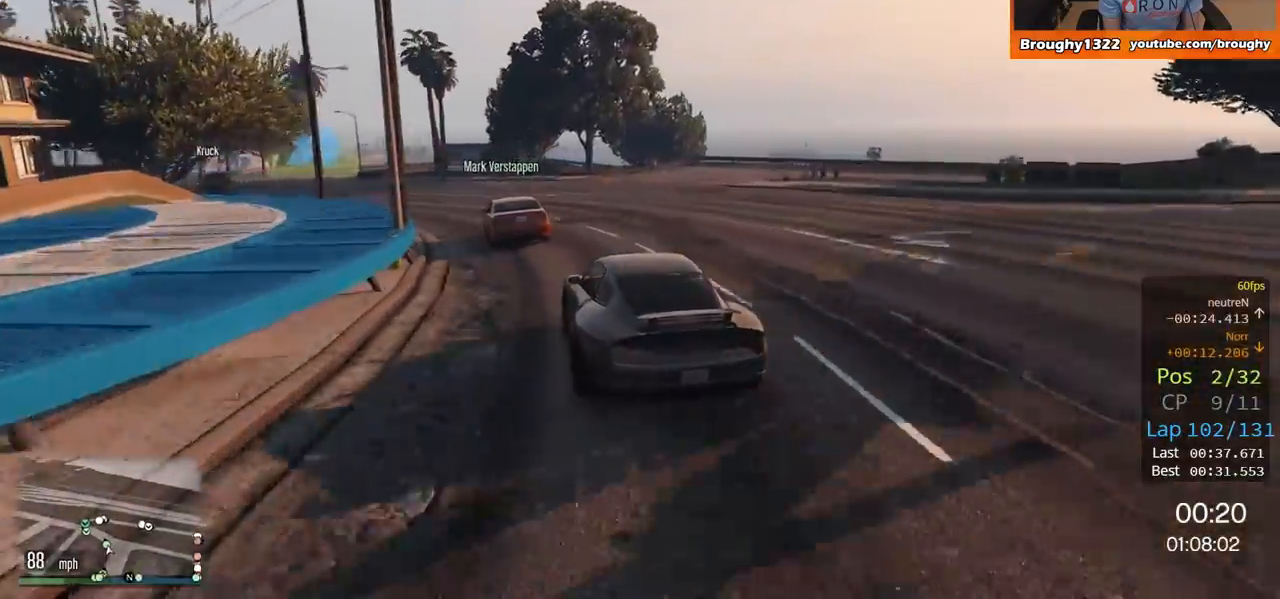
{"buttons": ["R2"], "left_stick": "up-left", "right_stick": "center", "events": [[17, "left_stick", "up-left"]]}
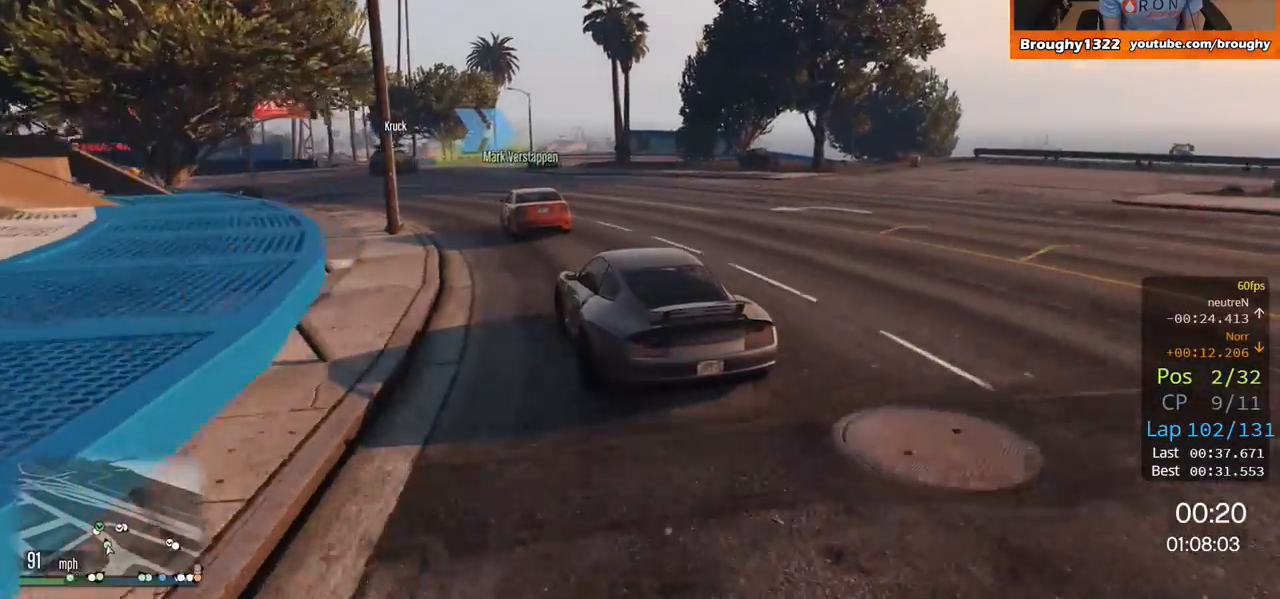
{"buttons": ["R2"], "left_stick": "center", "right_stick": "center", "events": [[350, "left_stick", "center"]]}
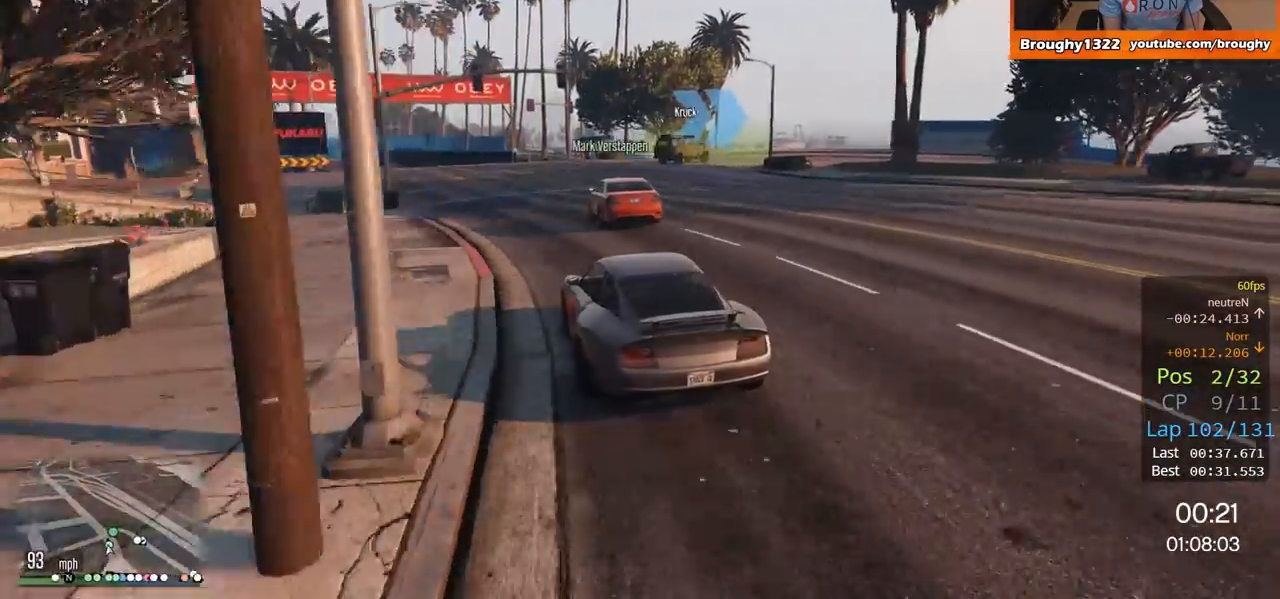
{"buttons": [], "left_stick": "up-right", "right_stick": "center", "events": [[100, "left_stick", "right"], [150, "L2", "down"], [150, "R2", "up"], [284, "left_stick", "up-right"], [484, "L2", "up"]]}
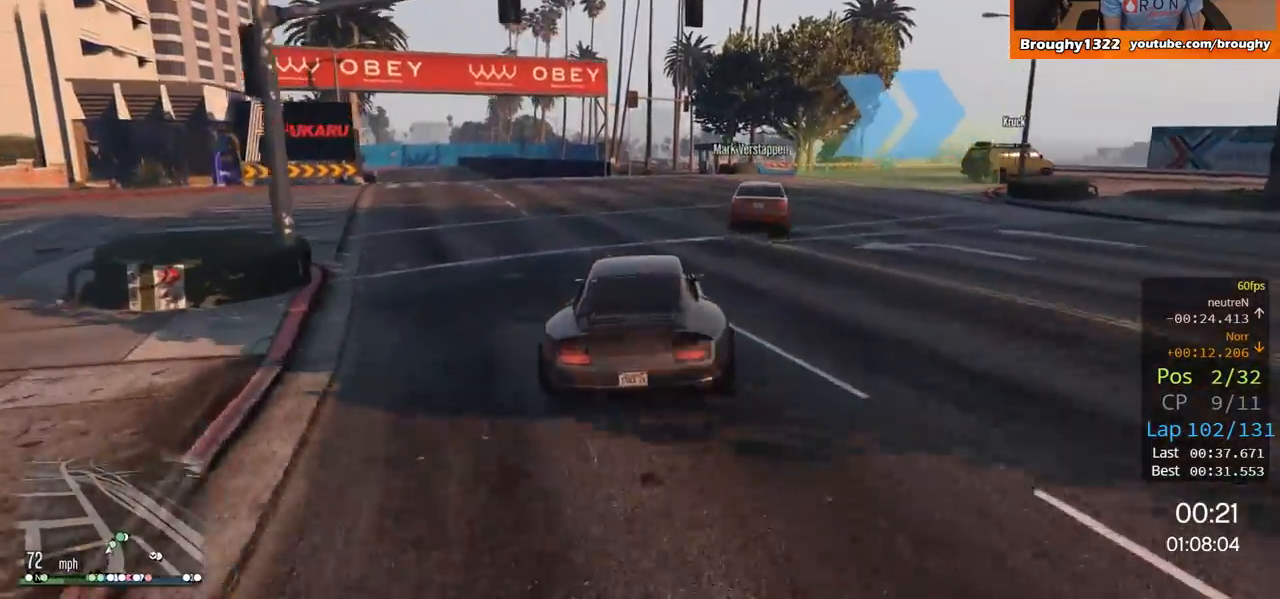
{"buttons": ["L2"], "left_stick": "up-right", "right_stick": "center", "events": [[350, "L2", "down"]]}
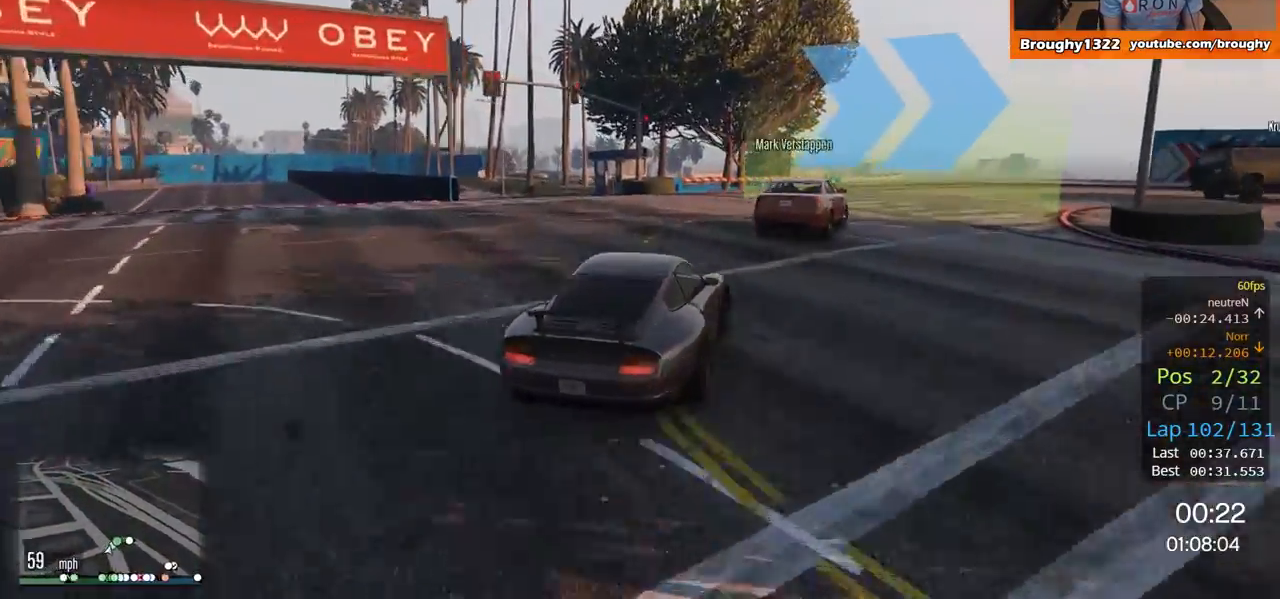
{"buttons": ["R2"], "left_stick": "right", "right_stick": "center", "events": [[50, "L2", "up"], [284, "left_stick", "up"], [417, "R2", "down"], [451, "left_stick", "right"]]}
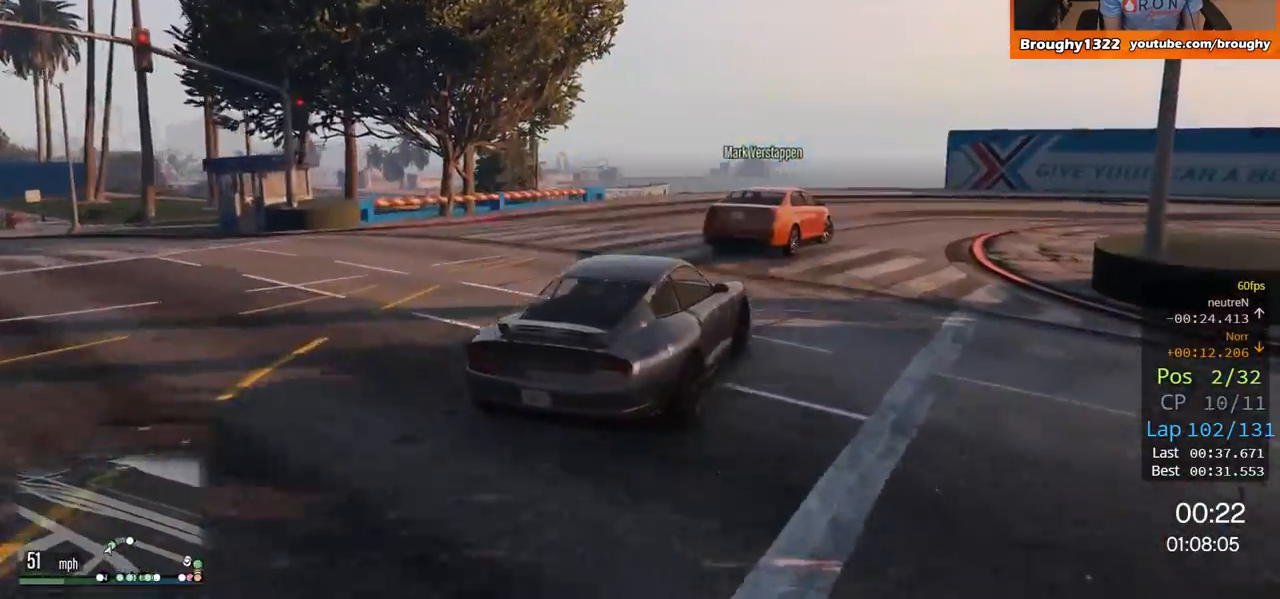
{"buttons": [], "left_stick": "right", "right_stick": "center", "events": [[183, "R2", "up"], [183, "left_stick", "up-right"], [283, "left_stick", "right"]]}
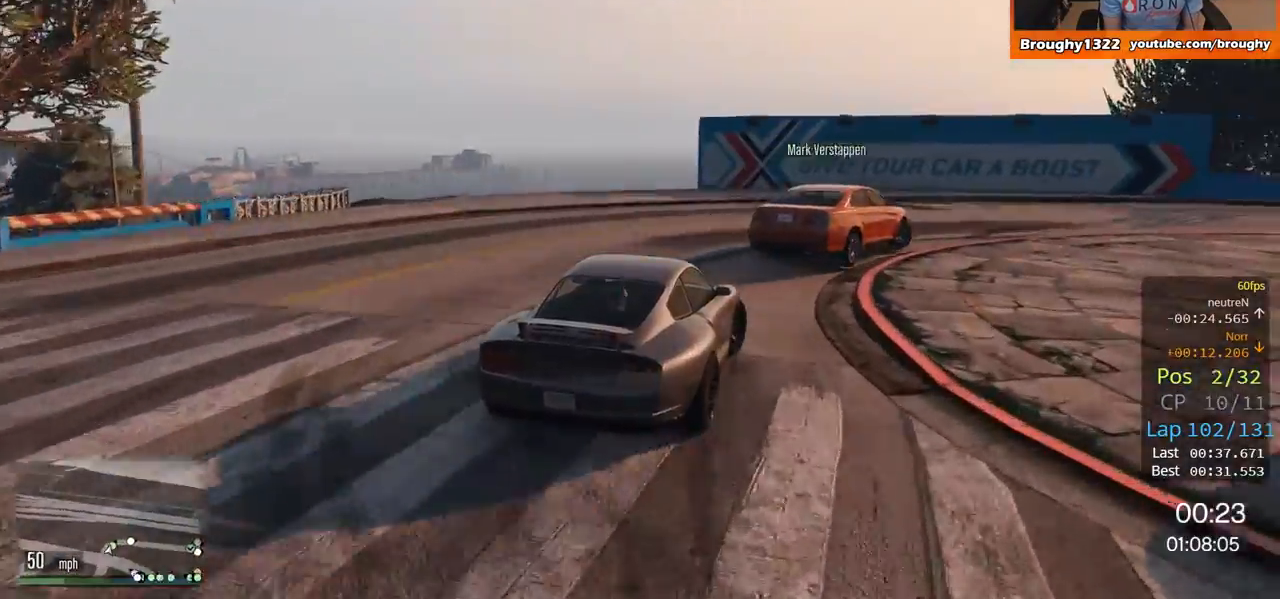
{"buttons": ["R2"], "left_stick": "up-right", "right_stick": "center", "events": [[350, "R2", "down"], [417, "left_stick", "up-right"]]}
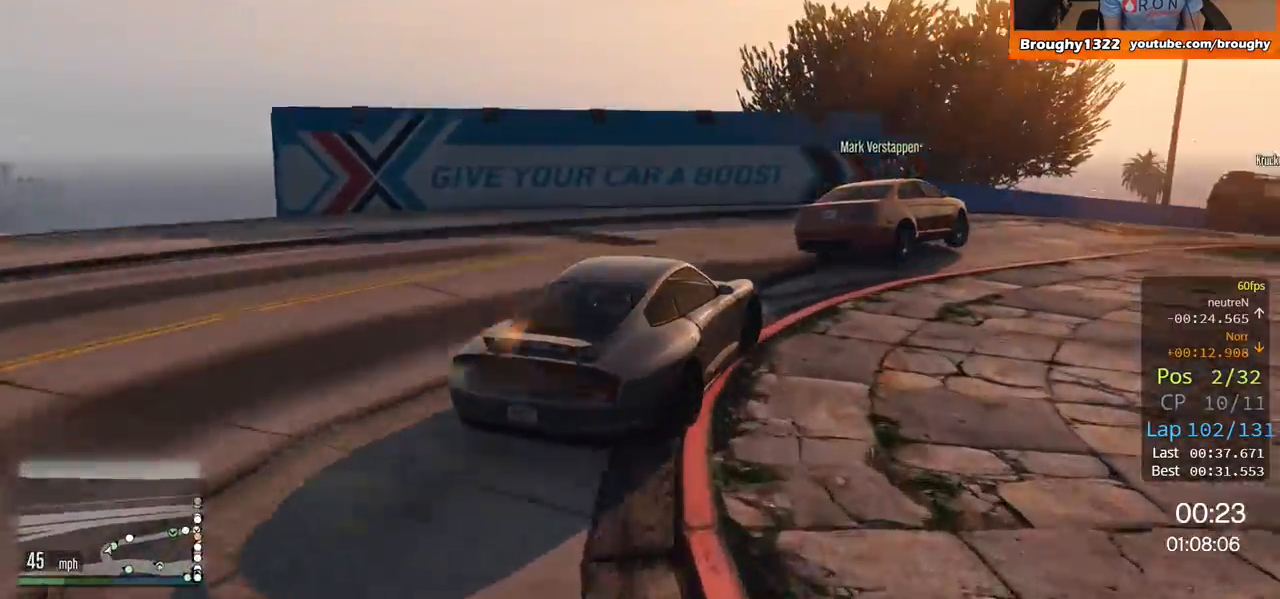
{"buttons": ["R2"], "left_stick": "right", "right_stick": "center", "events": [[50, "left_stick", "right"], [283, "left_stick", "up-right"], [400, "left_stick", "right"]]}
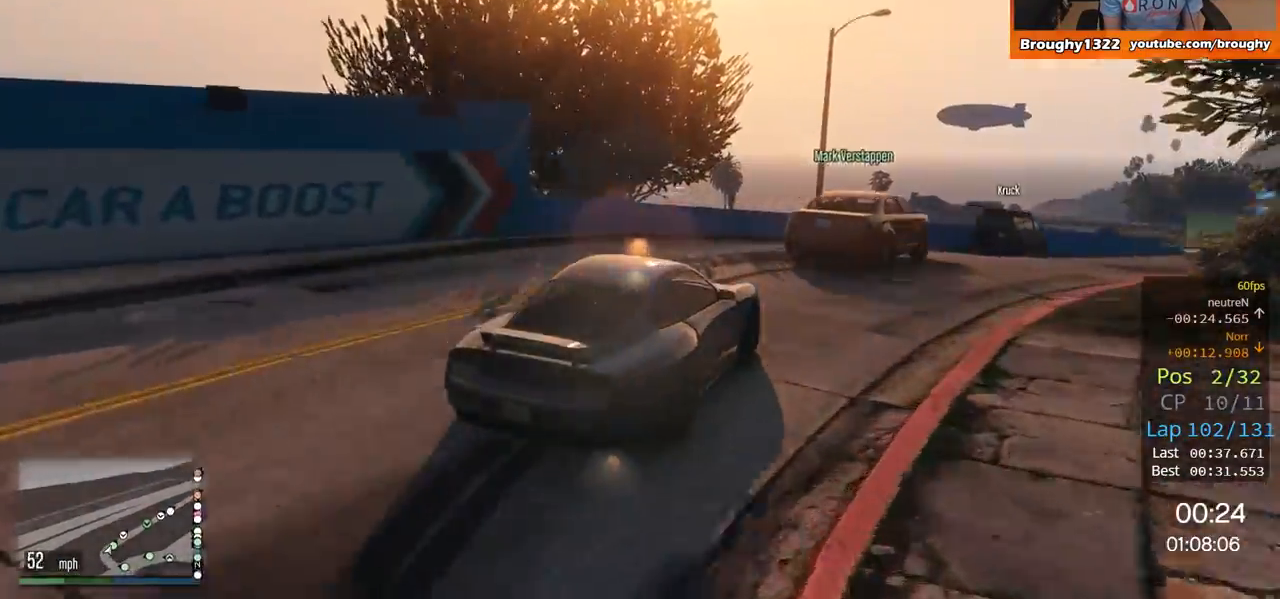
{"buttons": ["R2"], "left_stick": "center", "right_stick": "center", "events": [[150, "left_stick", "center"], [334, "left_stick", "right"], [467, "left_stick", "center"]]}
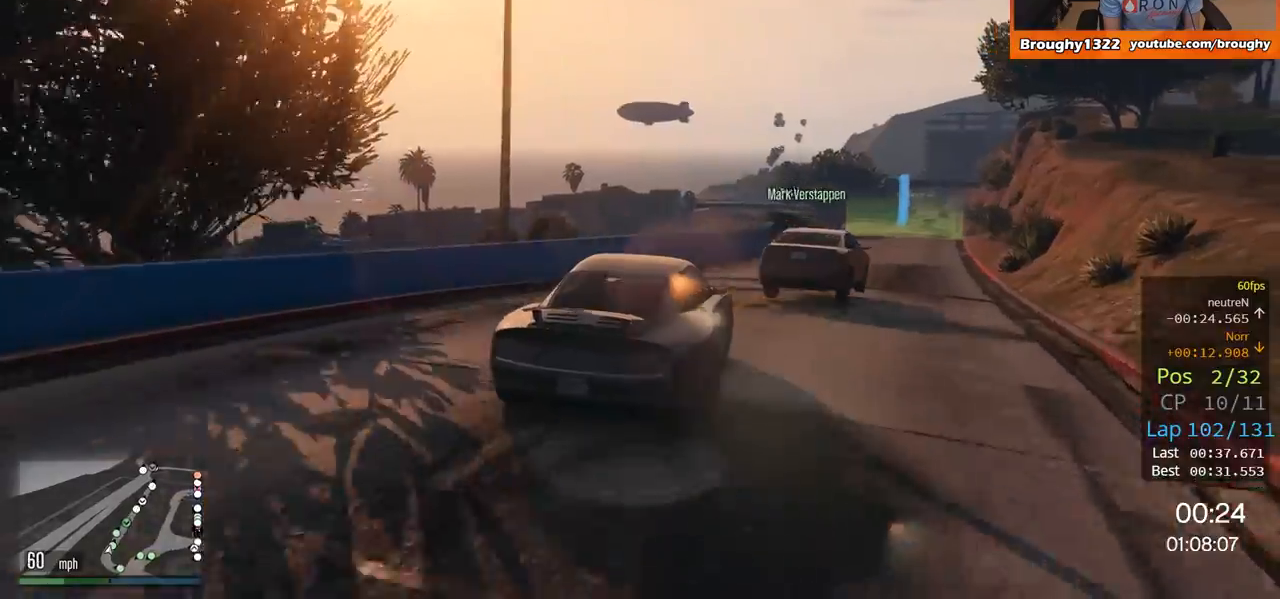
{"buttons": ["R2"], "left_stick": "right", "right_stick": "center", "events": [[116, "left_stick", "right"], [233, "left_stick", "center"], [500, "left_stick", "right"]]}
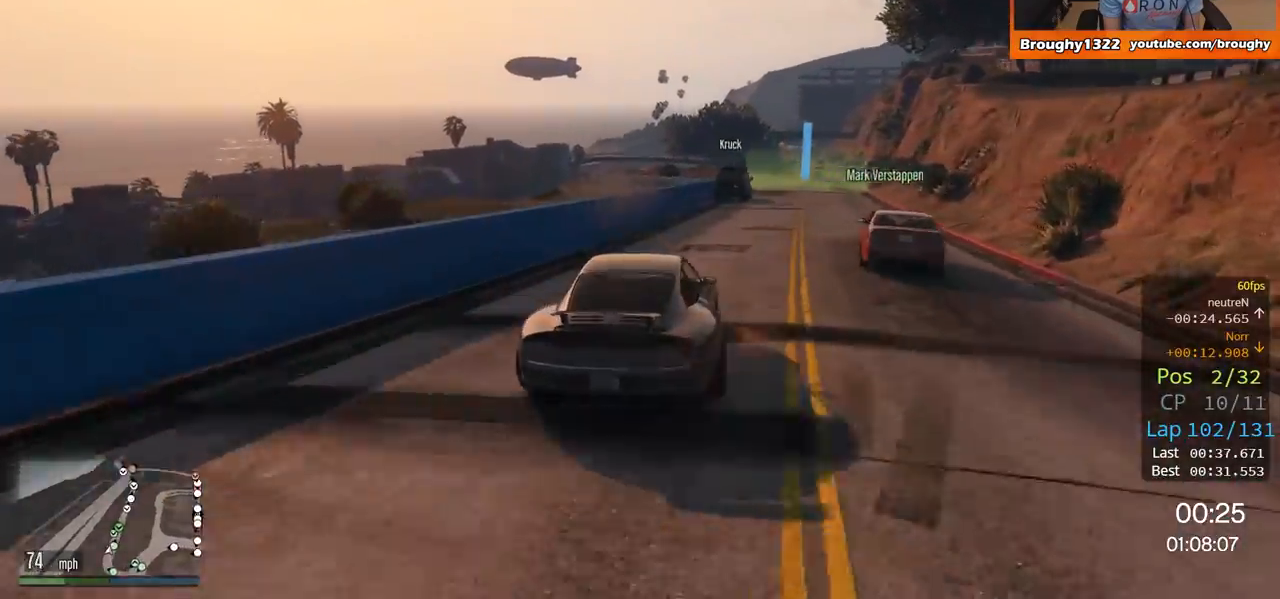
{"buttons": ["R2"], "left_stick": "center", "right_stick": "center", "events": [[150, "left_stick", "center"]]}
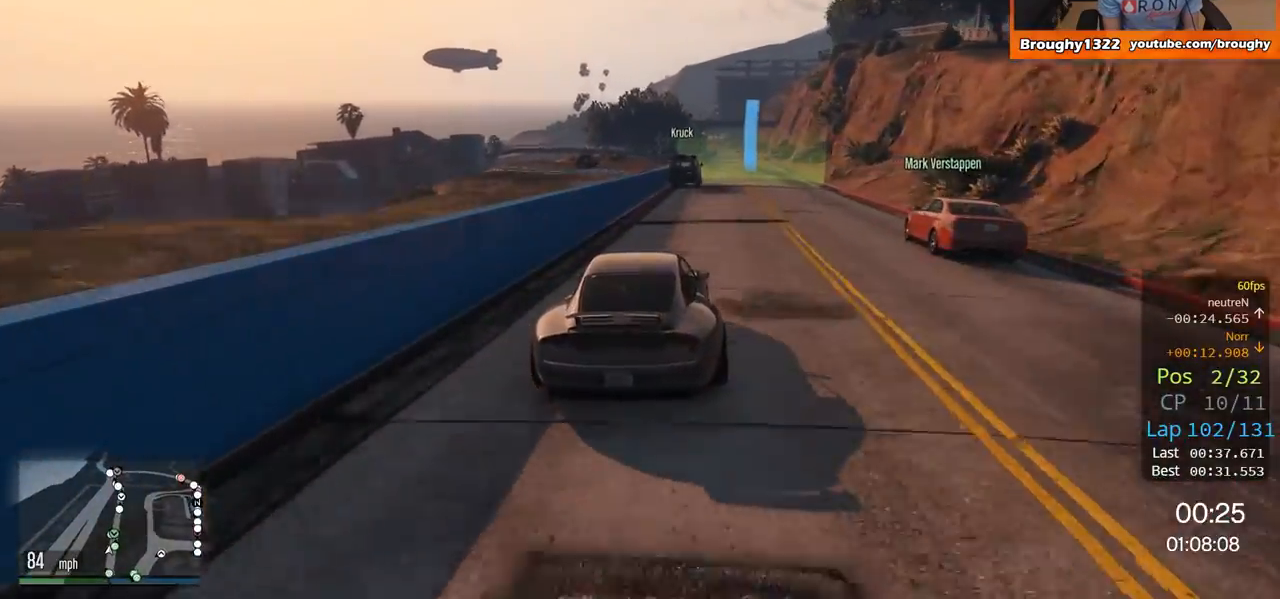
{"buttons": ["R2"], "left_stick": "up-left", "right_stick": "center", "events": [[100, "left_stick", "right"], [233, "left_stick", "center"], [400, "left_stick", "up-left"]]}
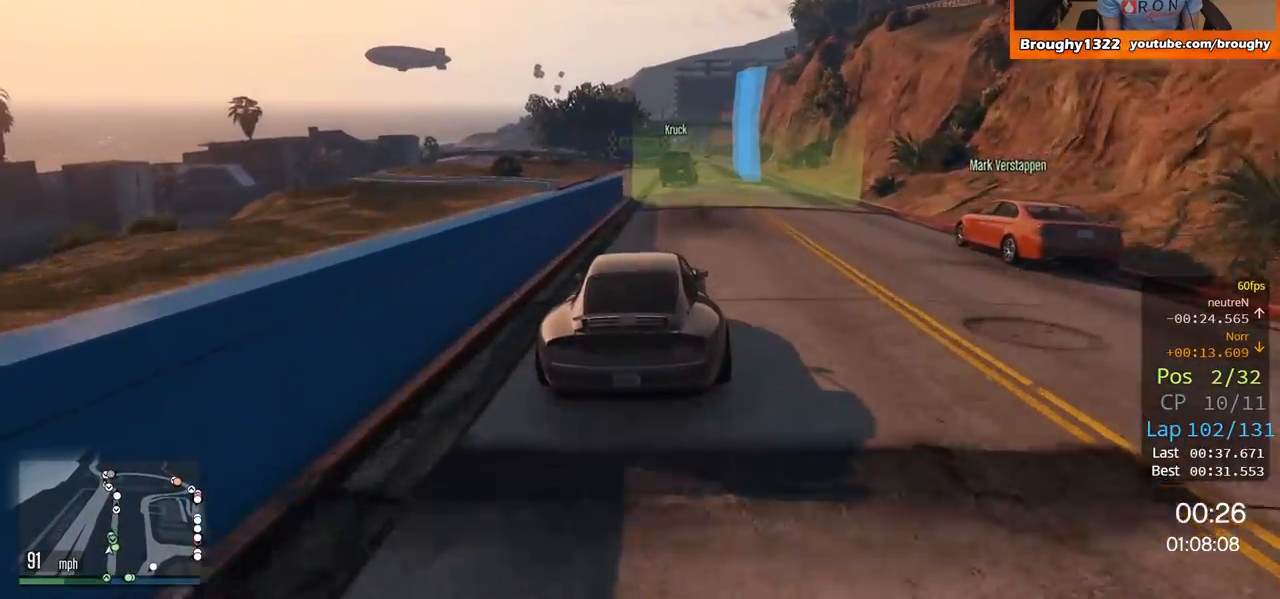
{"buttons": ["R2"], "left_stick": "right", "right_stick": "center", "events": [[50, "left_stick", "center"], [400, "left_stick", "right"]]}
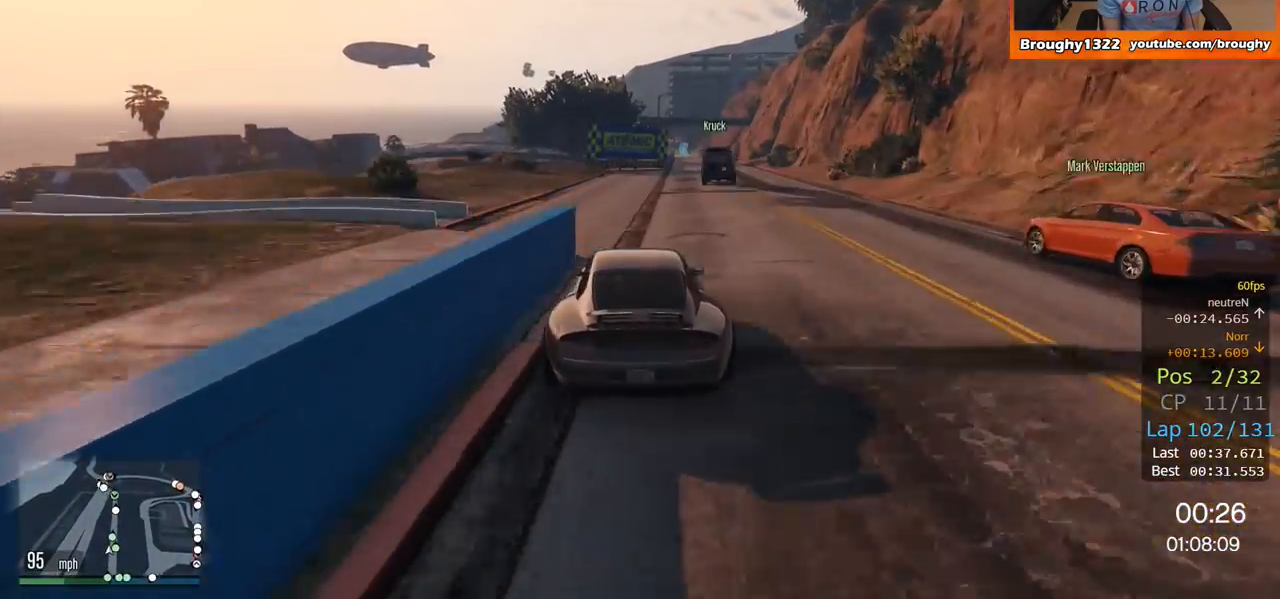
{"buttons": ["R2"], "left_stick": "center", "right_stick": "center", "events": [[33, "left_stick", "center"]]}
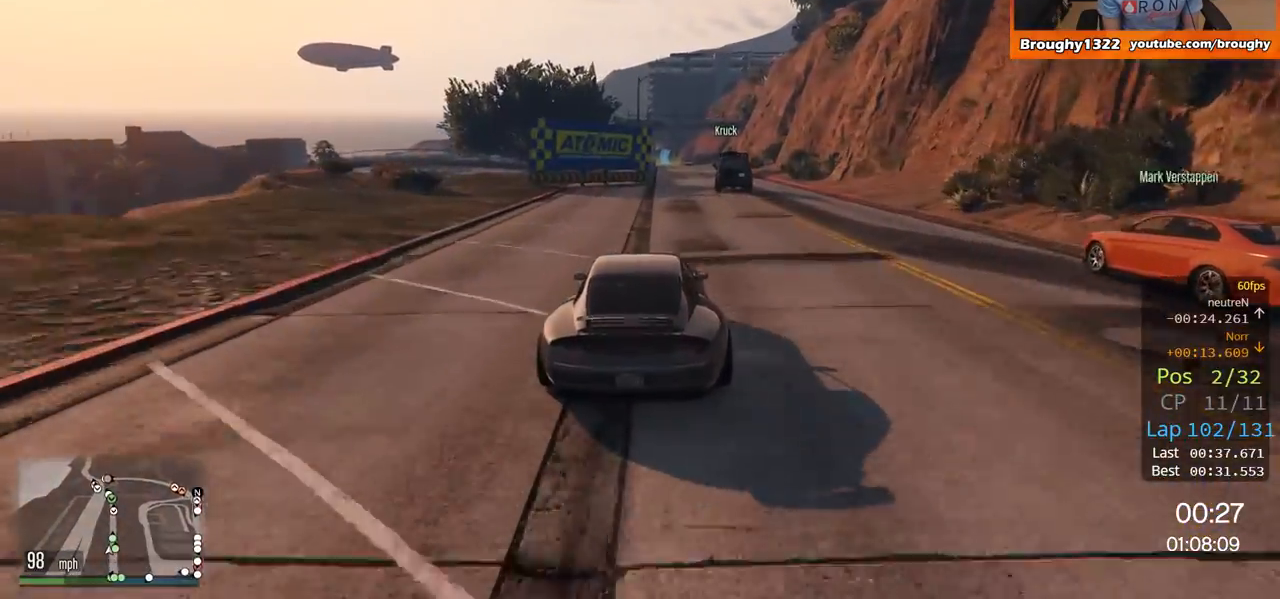
{"buttons": ["R2"], "left_stick": "up-left", "right_stick": "center", "events": [[67, "left_stick", "right"], [234, "left_stick", "center"], [467, "left_stick", "up-left"]]}
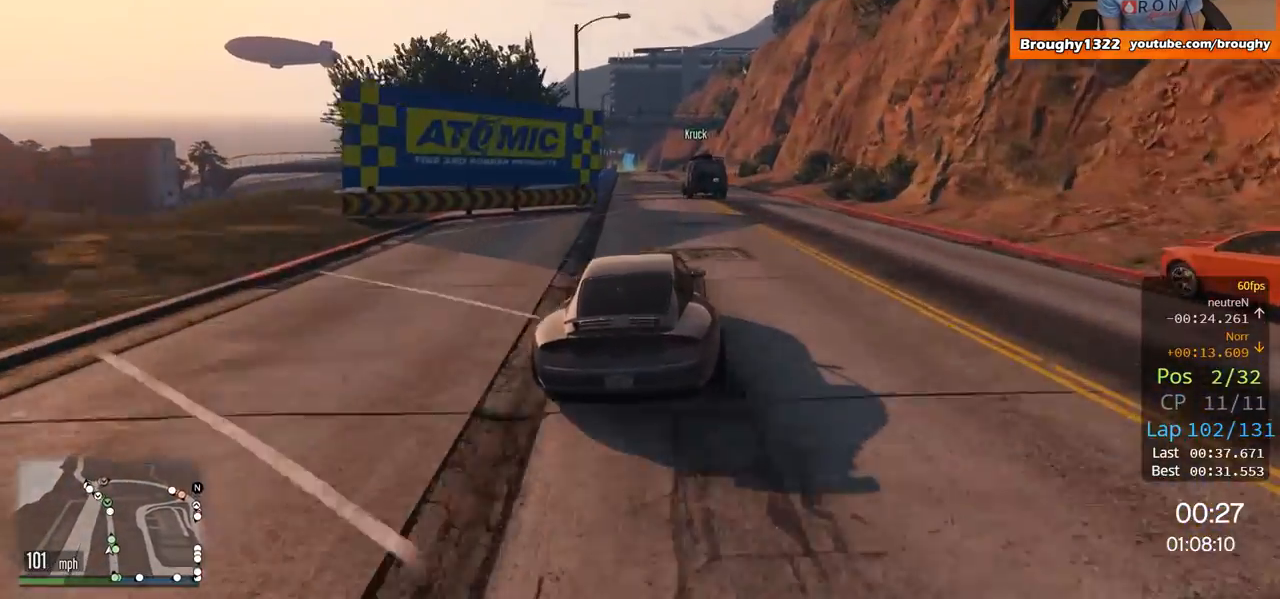
{"buttons": ["R2"], "left_stick": "center", "right_stick": "center", "events": [[133, "left_stick", "center"]]}
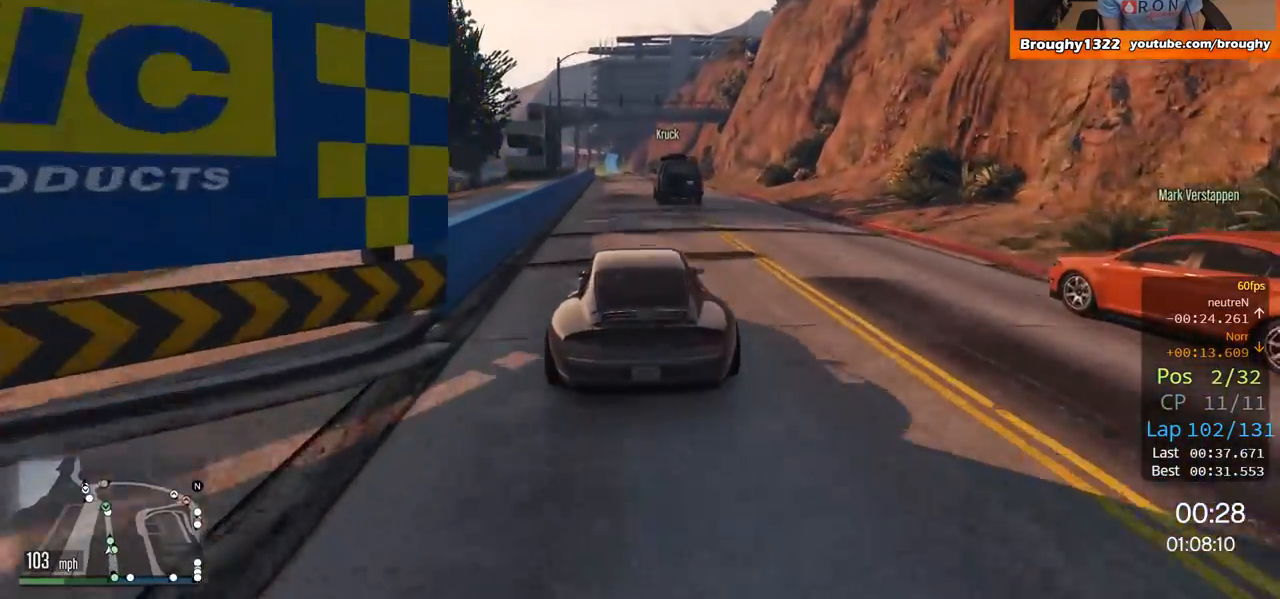
{"buttons": ["R2"], "left_stick": "center", "right_stick": "center", "events": [[317, "left_stick", "up-left"], [417, "left_stick", "center"]]}
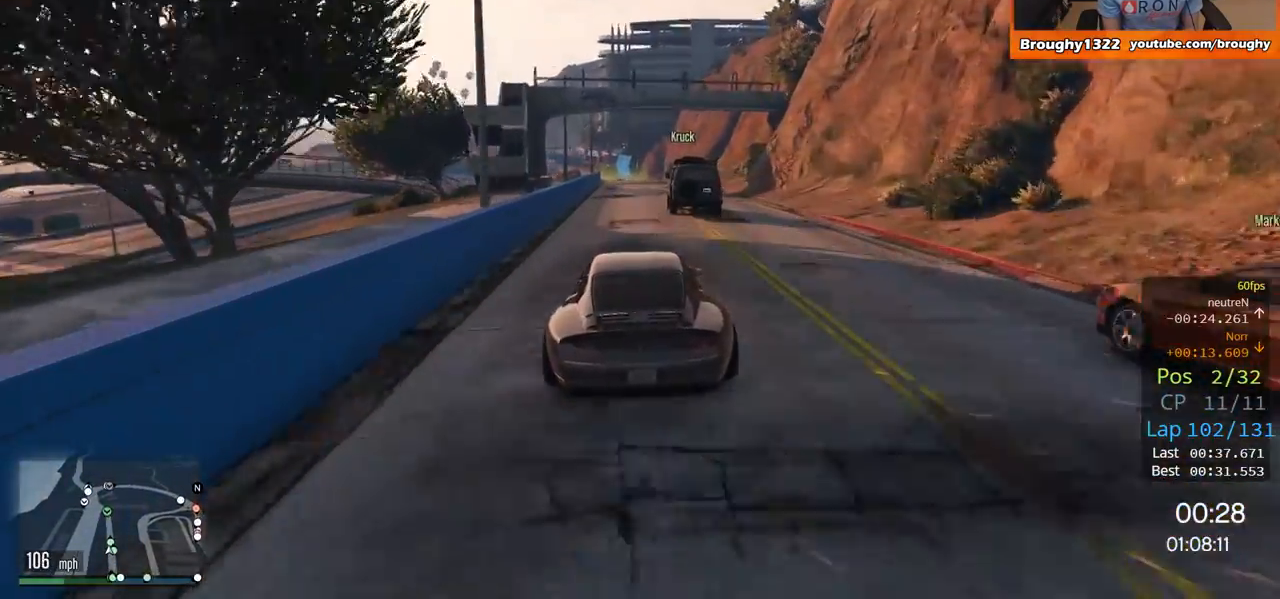
{"buttons": ["R2"], "left_stick": "center", "right_stick": "center", "events": [[300, "left_stick", "right"], [384, "left_stick", "center"]]}
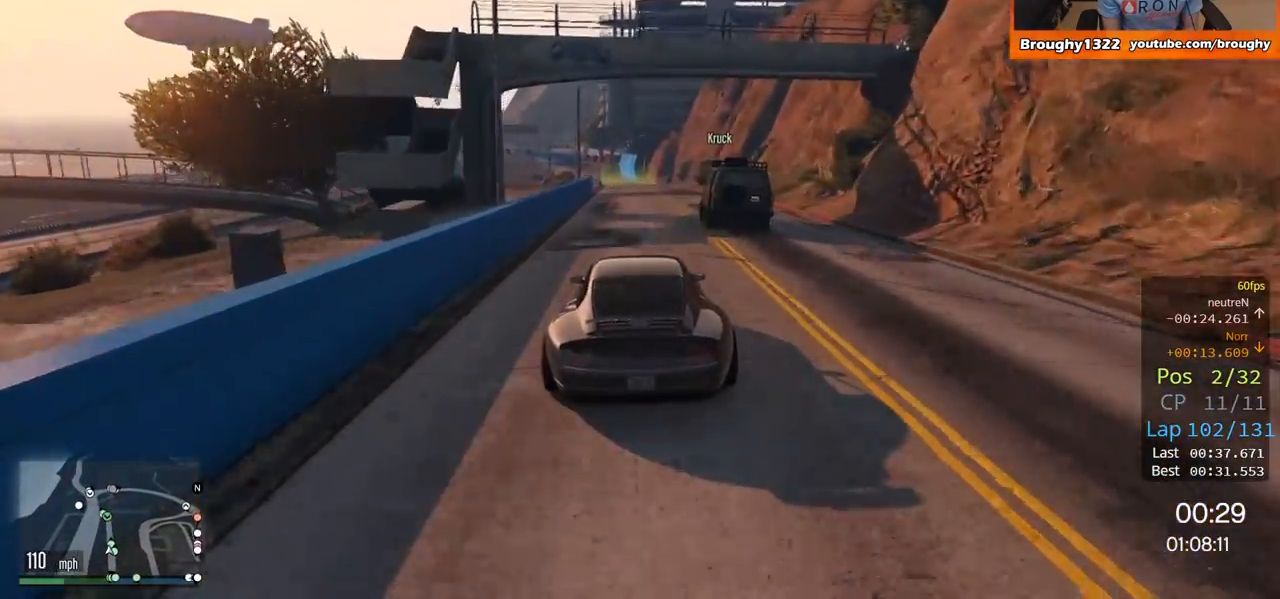
{"buttons": ["R2"], "left_stick": "right", "right_stick": "center", "events": [[151, "left_stick", "up-left"], [251, "left_stick", "center"], [501, "left_stick", "right"]]}
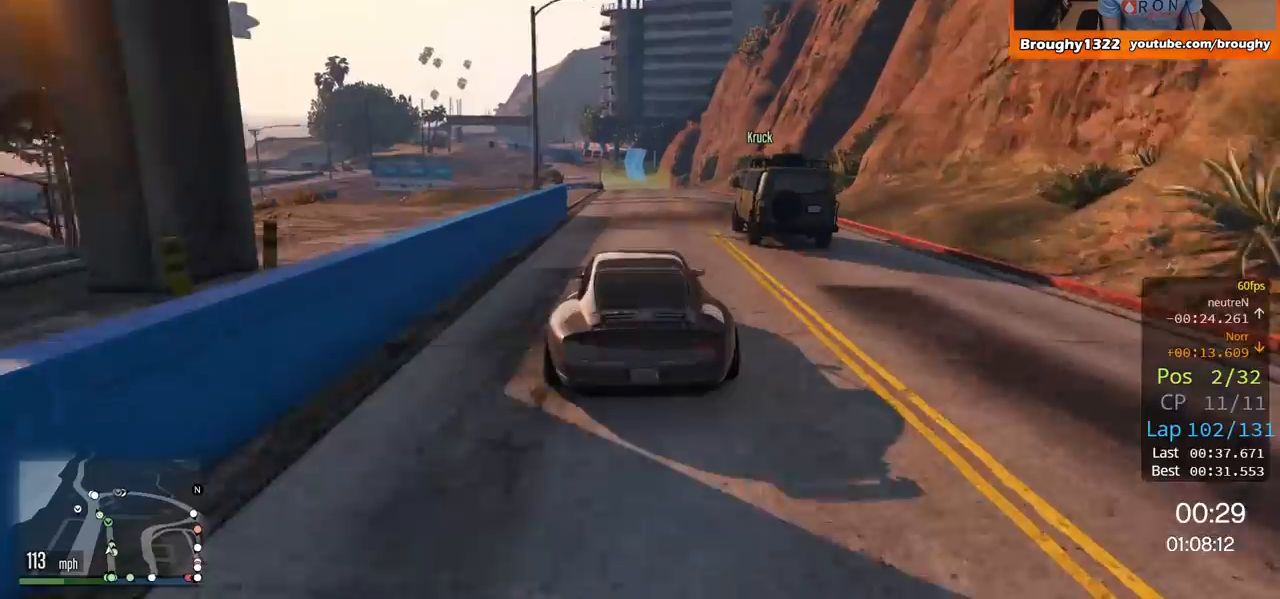
{"buttons": ["R2"], "left_stick": "center", "right_stick": "center"}
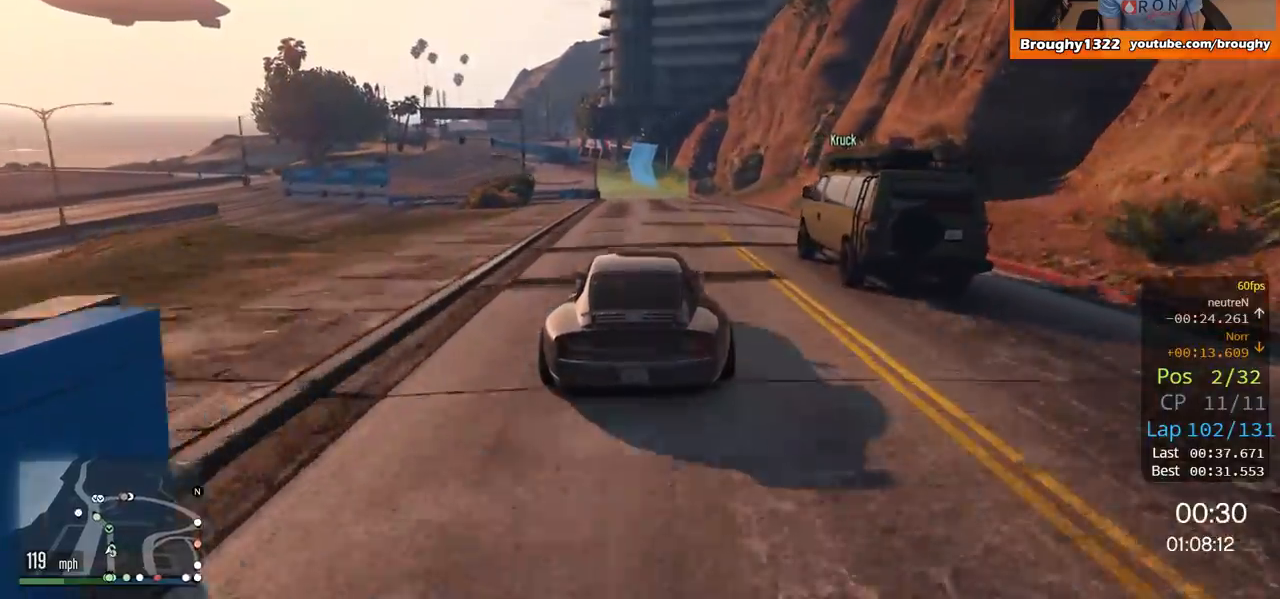
{"buttons": ["R2"], "left_stick": "center", "right_stick": "center", "events": [[217, "left_stick", "up-left"], [317, "left_stick", "center"]]}
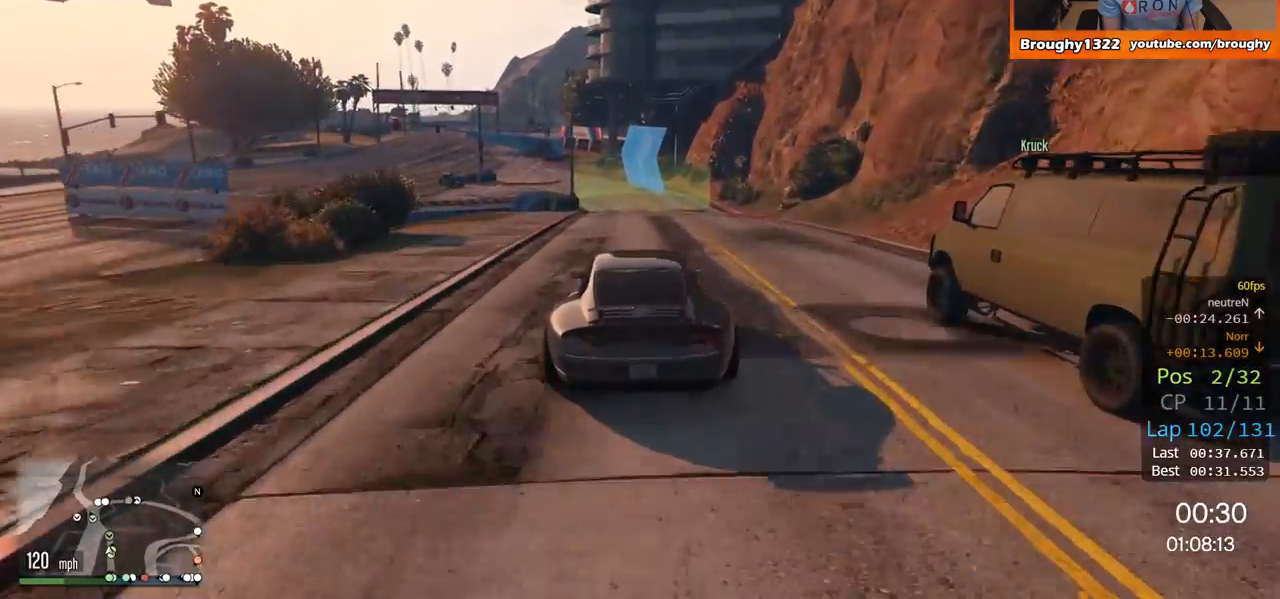
{"buttons": ["R2"], "left_stick": "up-left", "right_stick": "center", "events": [[183, "left_stick", "up-left"], [334, "left_stick", "center"], [484, "left_stick", "up-left"]]}
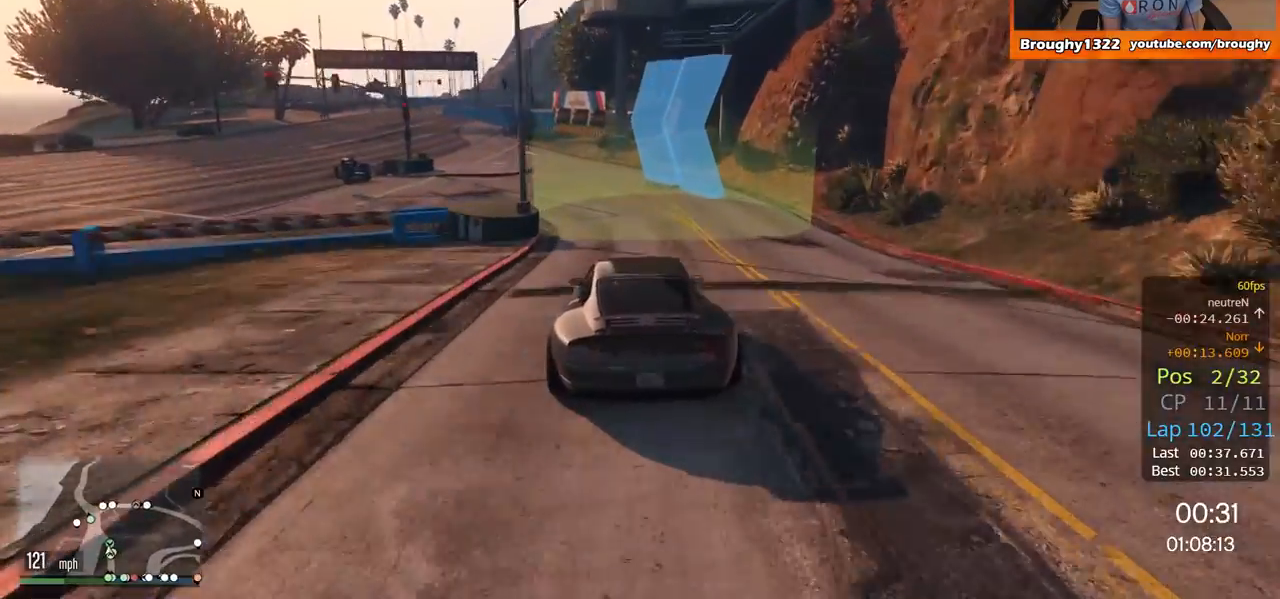
{"buttons": ["R2"], "left_stick": "up-left", "right_stick": "center", "events": [[251, "R2", "up"], [284, "left_stick", "center"], [384, "left_stick", "left"], [451, "left_stick", "up-left"], [484, "R2", "down"]]}
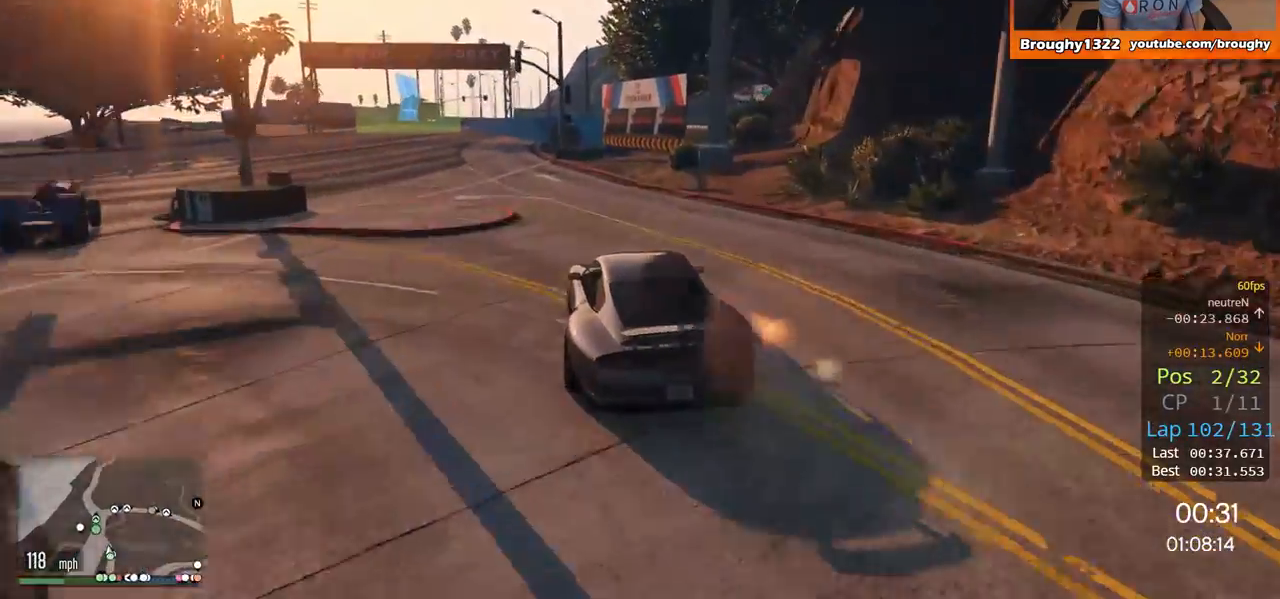
{"buttons": ["R2"], "left_stick": "center", "right_stick": "center"}
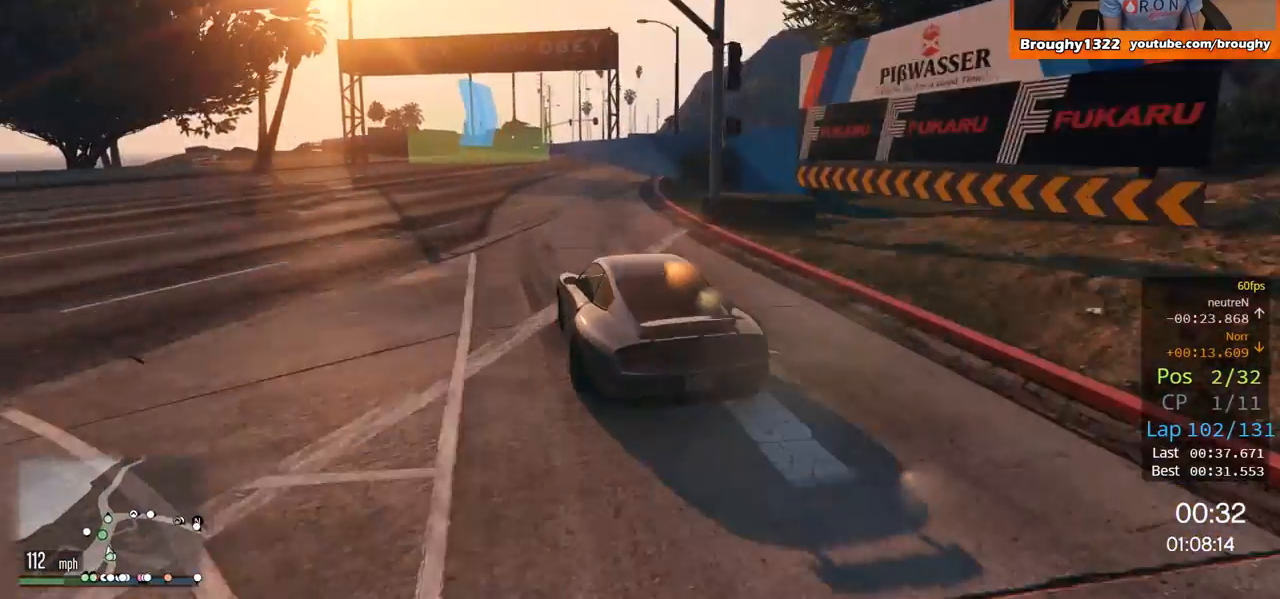
{"buttons": ["R2"], "left_stick": "right", "right_stick": "center", "events": [[50, "left_stick", "up-left"], [184, "left_stick", "center"], [384, "left_stick", "right"]]}
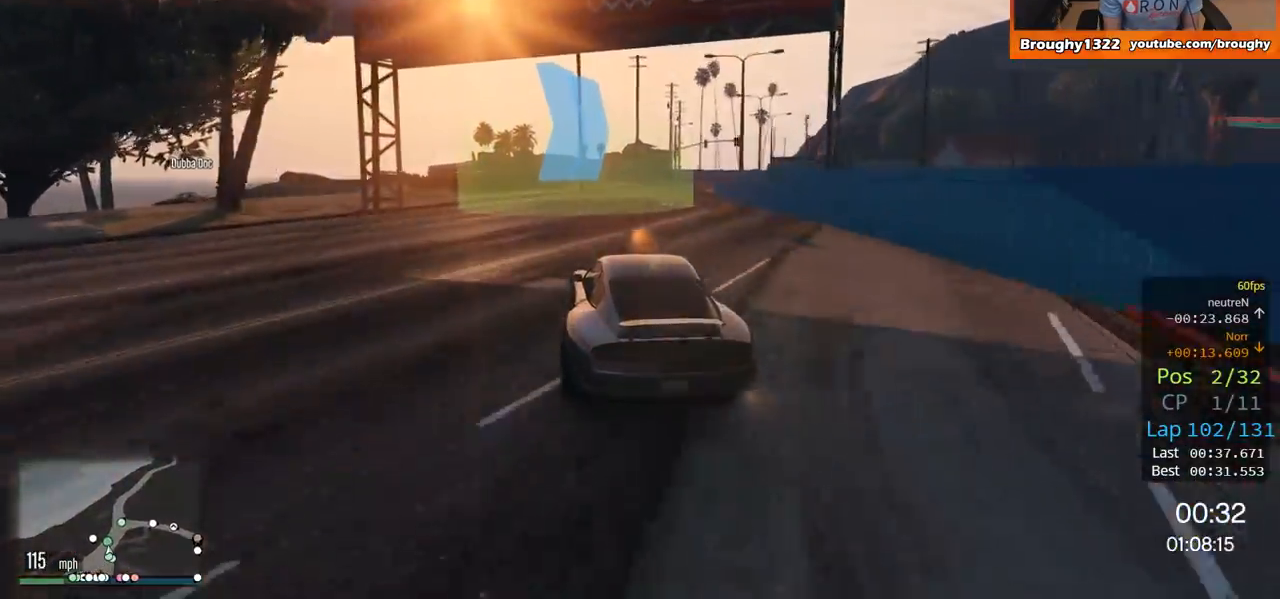
{"buttons": ["L2"], "left_stick": "up-right", "right_stick": "center", "events": [[284, "L2", "down"], [284, "R2", "up"], [434, "left_stick", "up-right"]]}
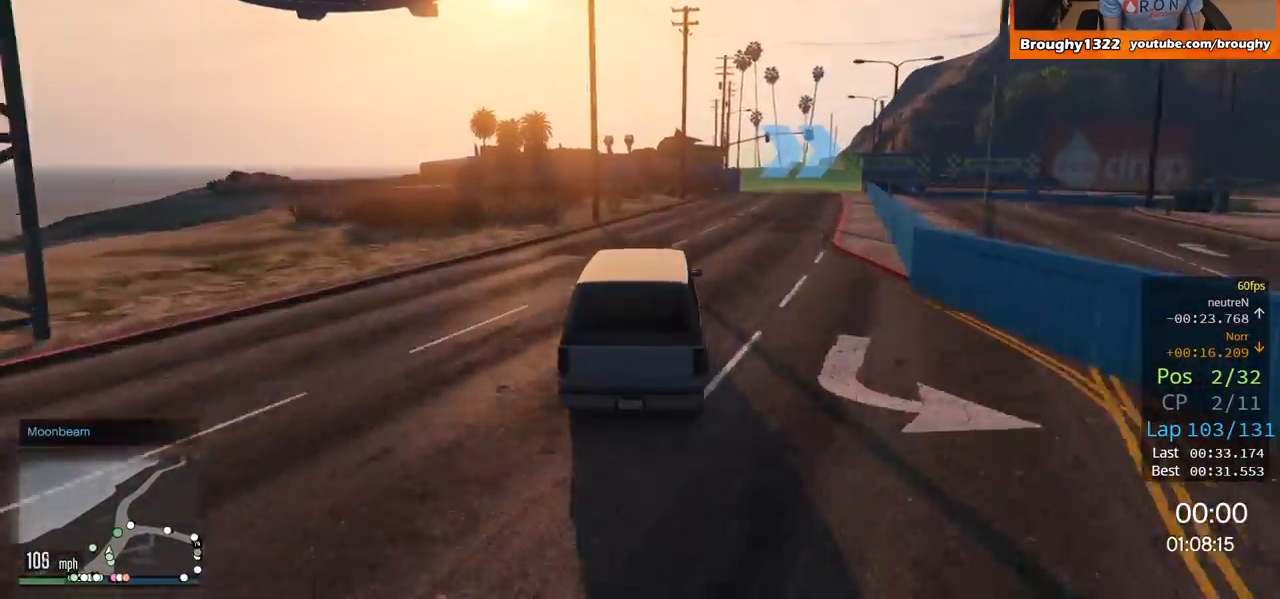
{"buttons": ["L2"], "left_stick": "right", "right_stick": "center", "events": [[84, "left_stick", "right"]]}